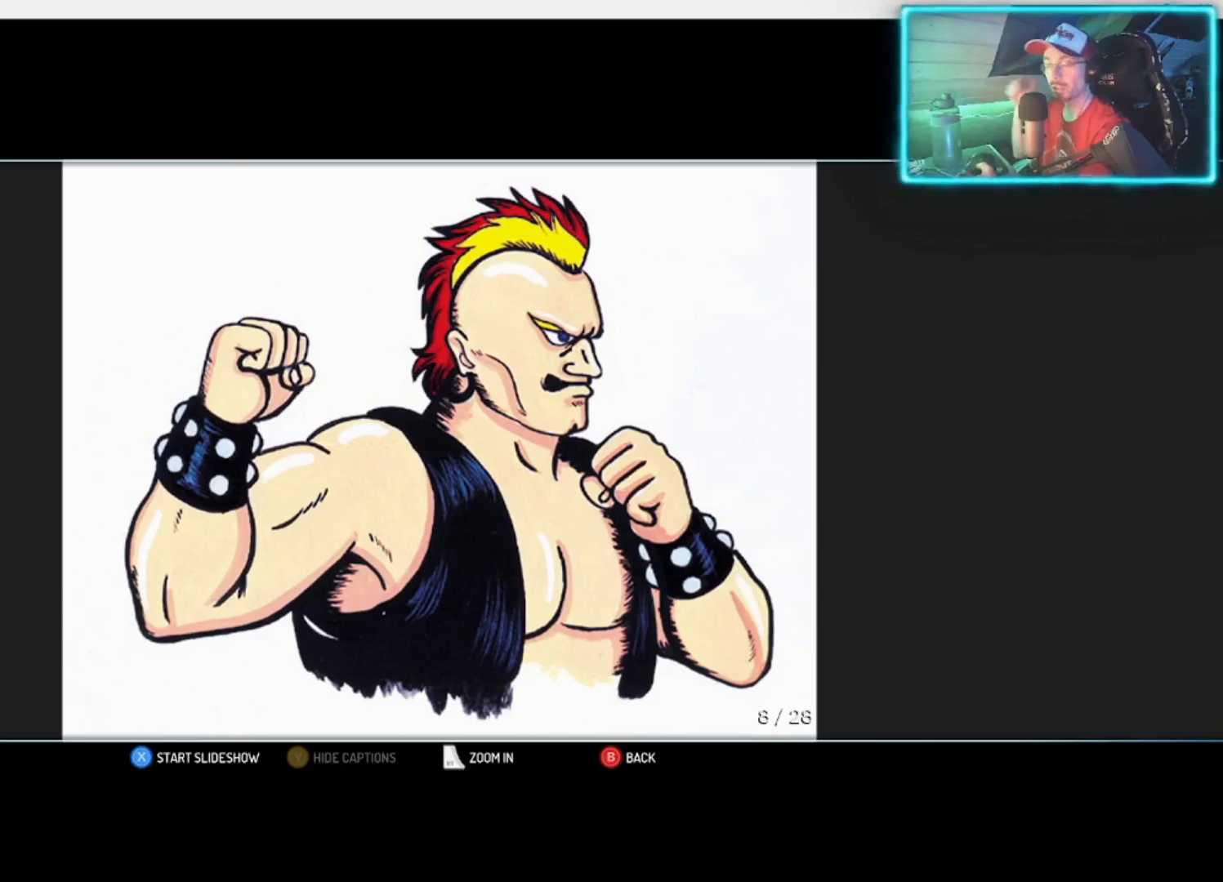
Gameplay with a controller (PlayStation layout); each line is a JSON object with the inputs held at the frame after it. "events" lists button and stick changes between this image and that frame as [ms after this image, input, new state], when the widget could be followed in between.
{"buttons": [], "left_stick": "center", "right_stick": "center", "events": [[183, "left_stick", "left"], [367, "left_stick", "center"]]}
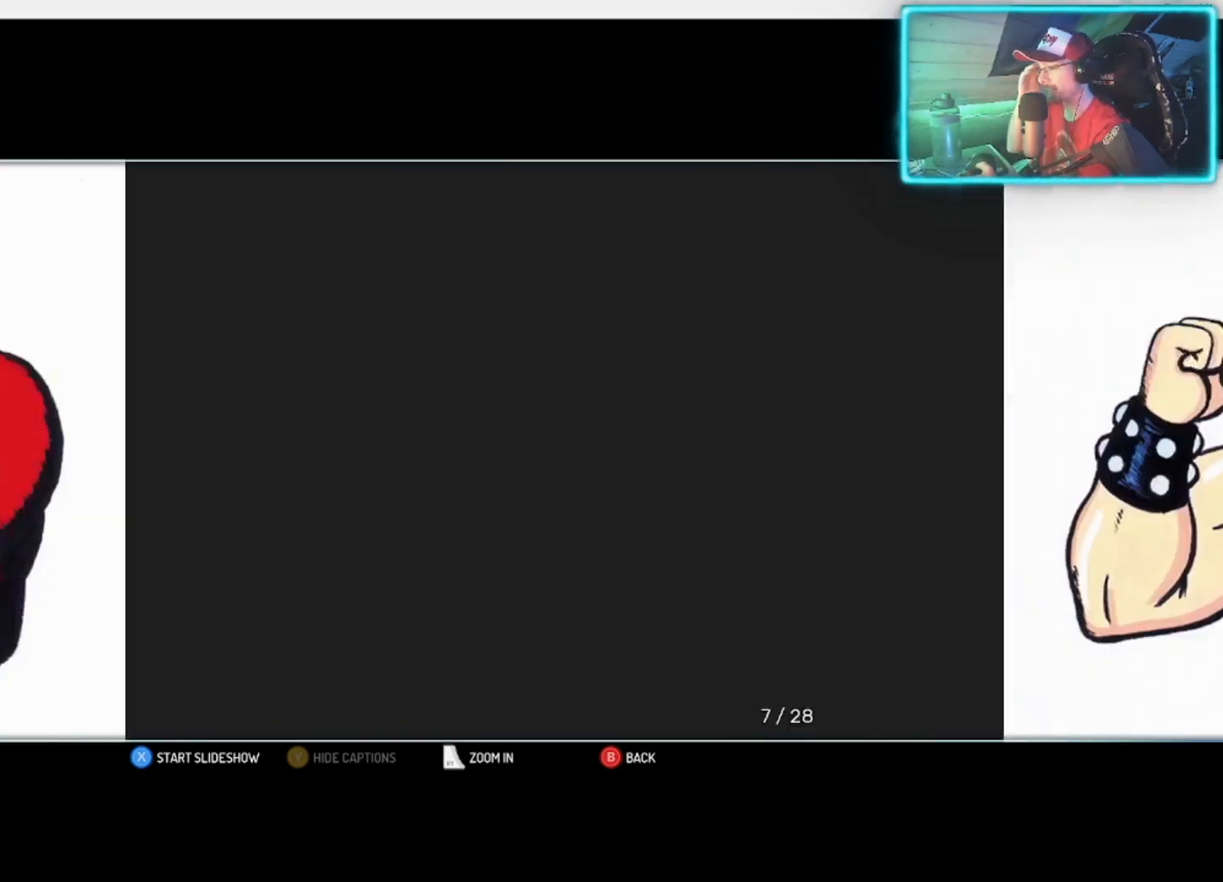
{"buttons": [], "left_stick": "right", "right_stick": "center", "events": [[300, "left_stick", "right"]]}
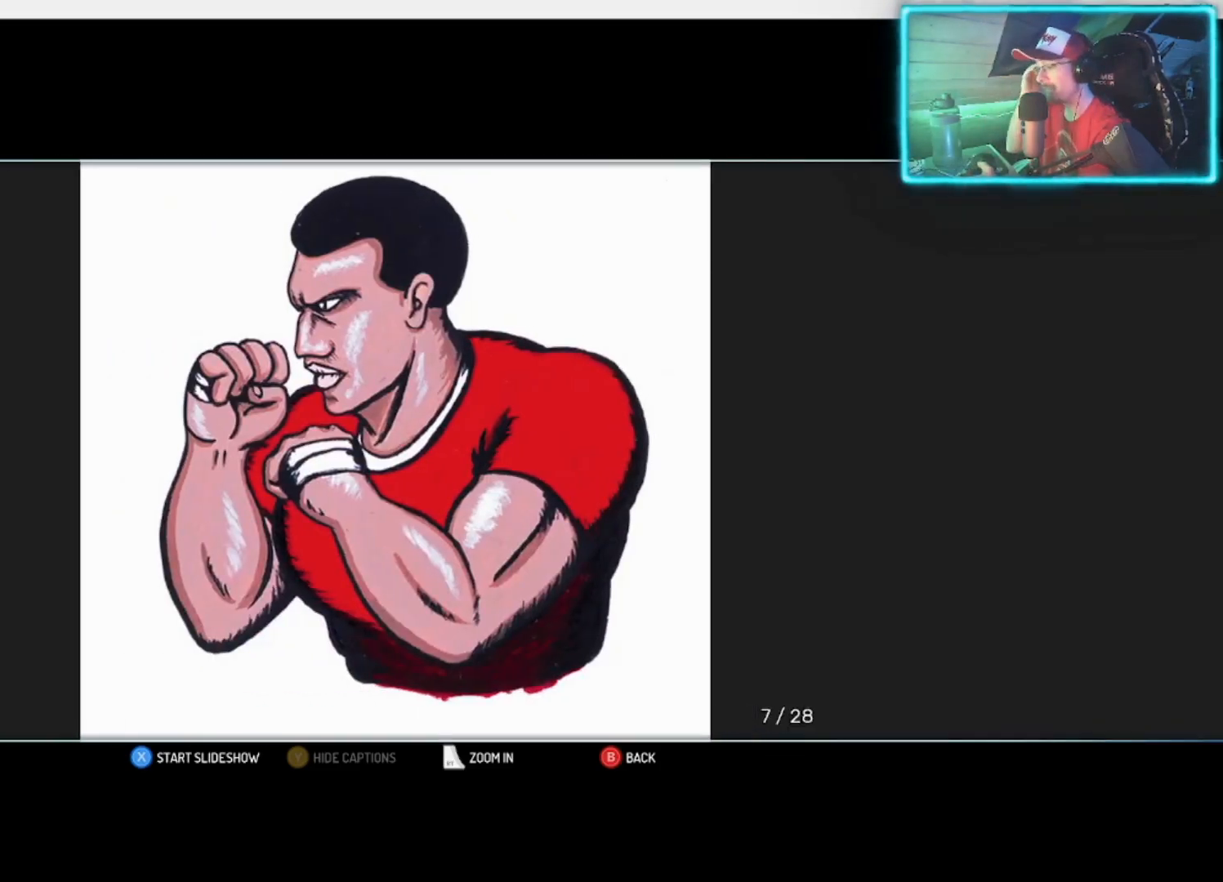
{"buttons": [], "left_stick": "center", "right_stick": "center", "events": [[117, "left_stick", "center"]]}
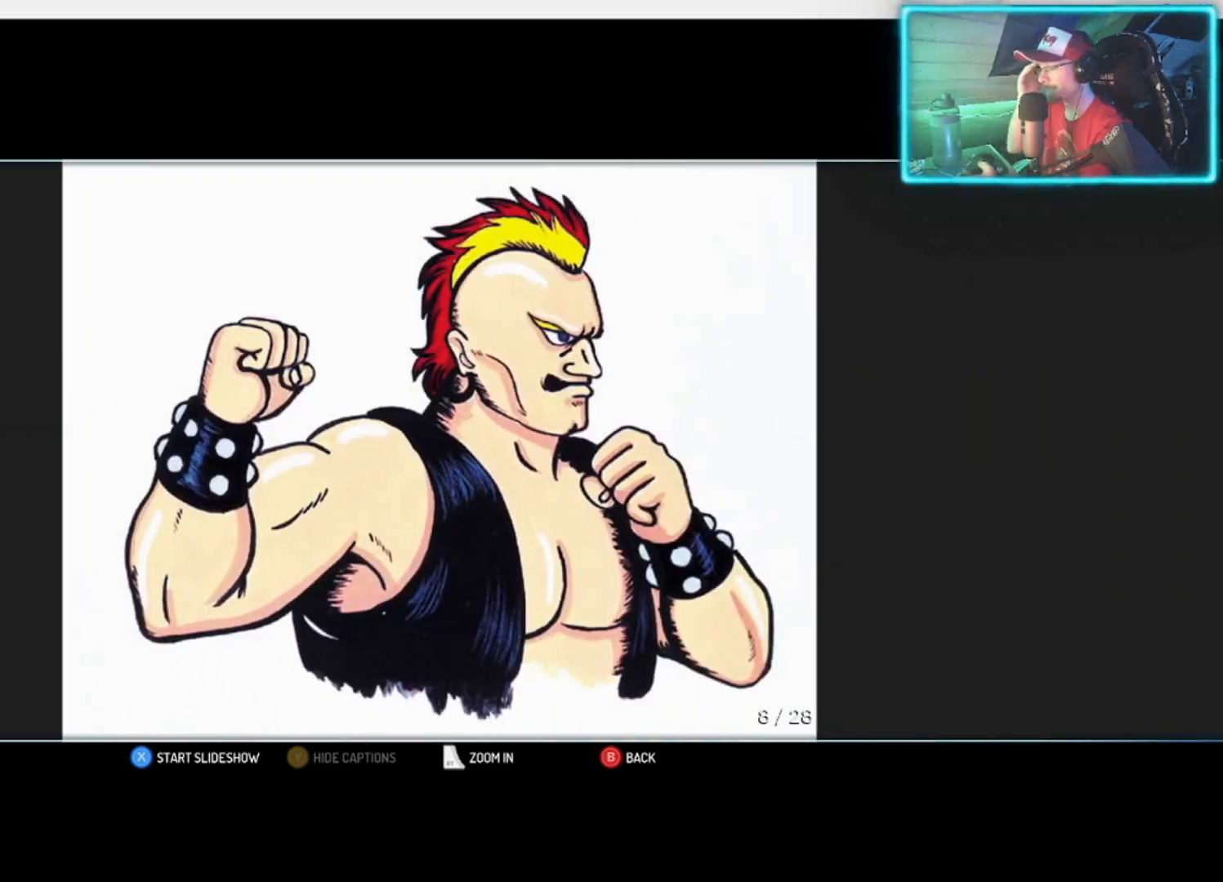
{"buttons": [], "left_stick": "center", "right_stick": "center", "events": []}
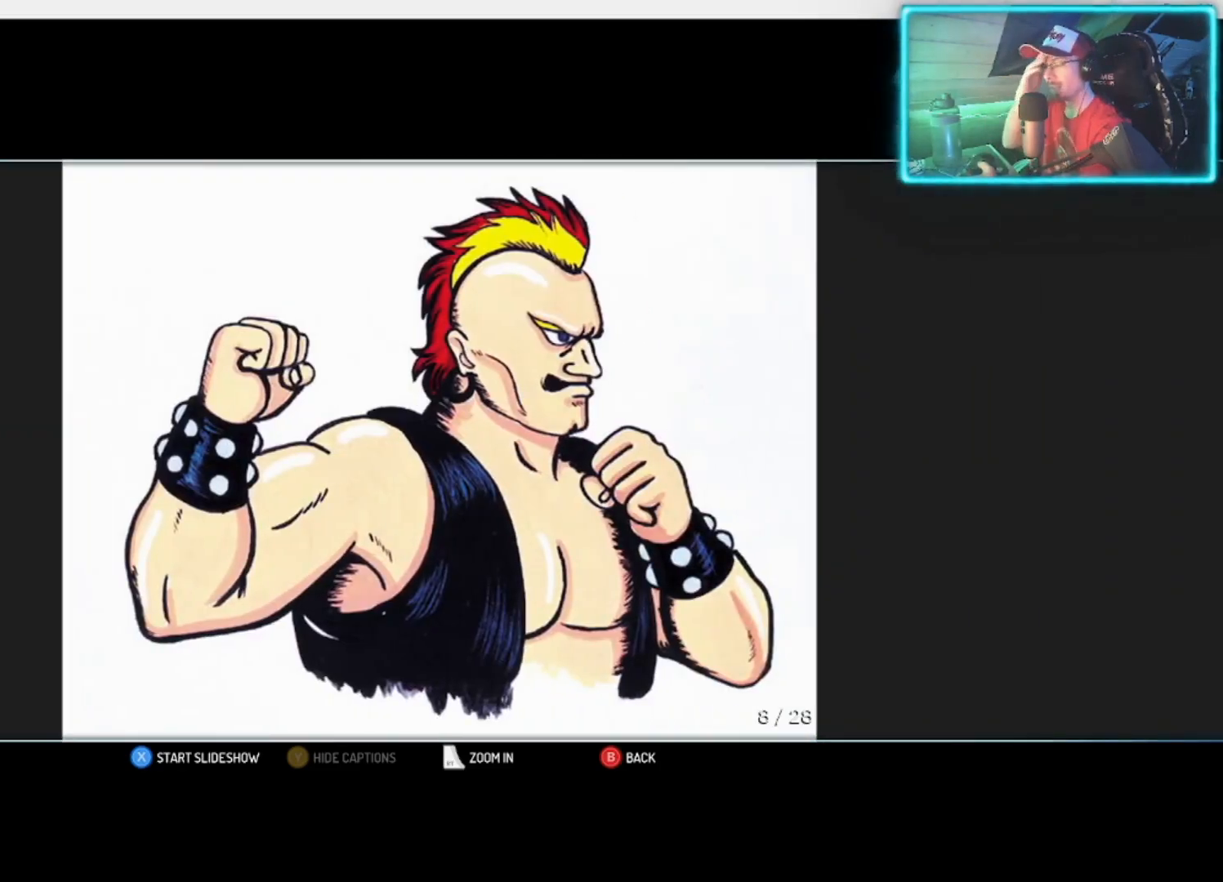
{"buttons": [], "left_stick": "center", "right_stick": "center", "events": []}
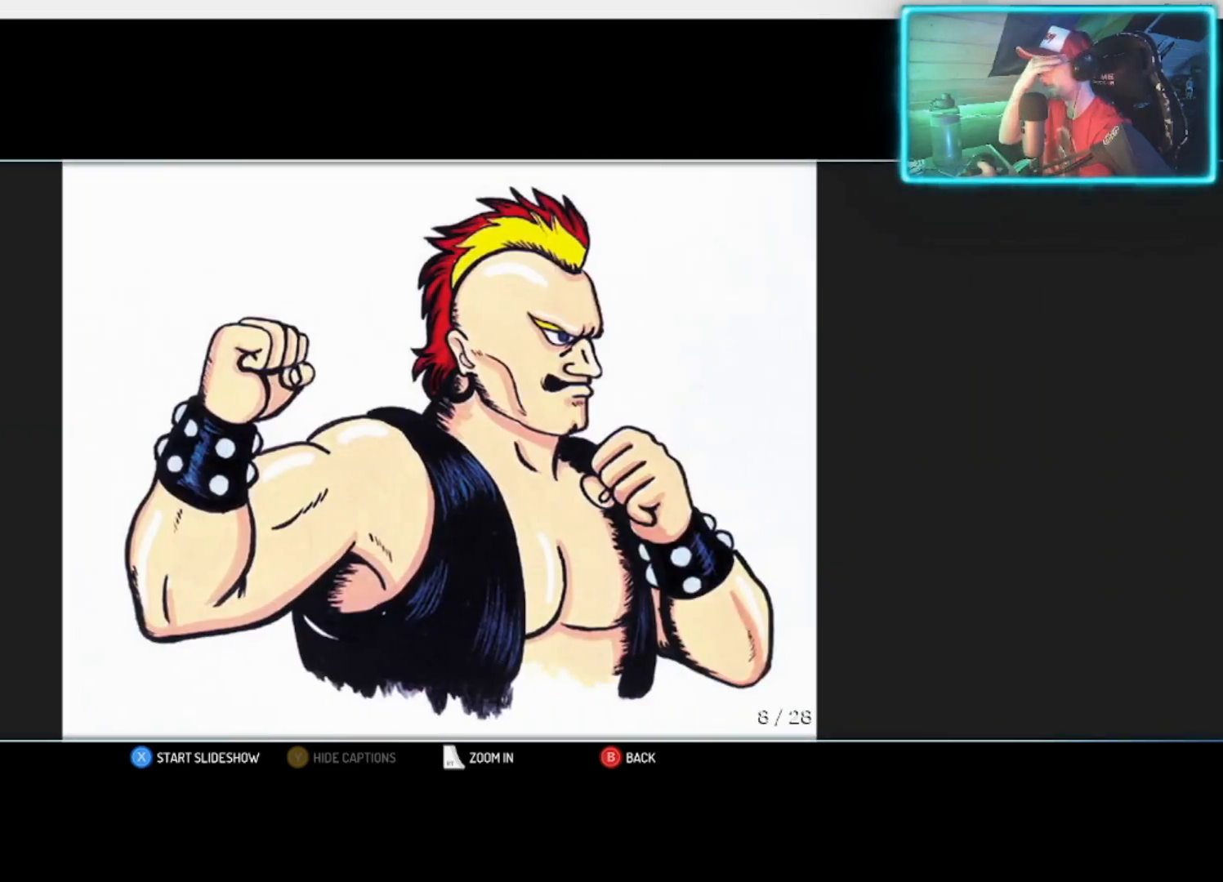
{"buttons": [], "left_stick": "center", "right_stick": "center", "events": []}
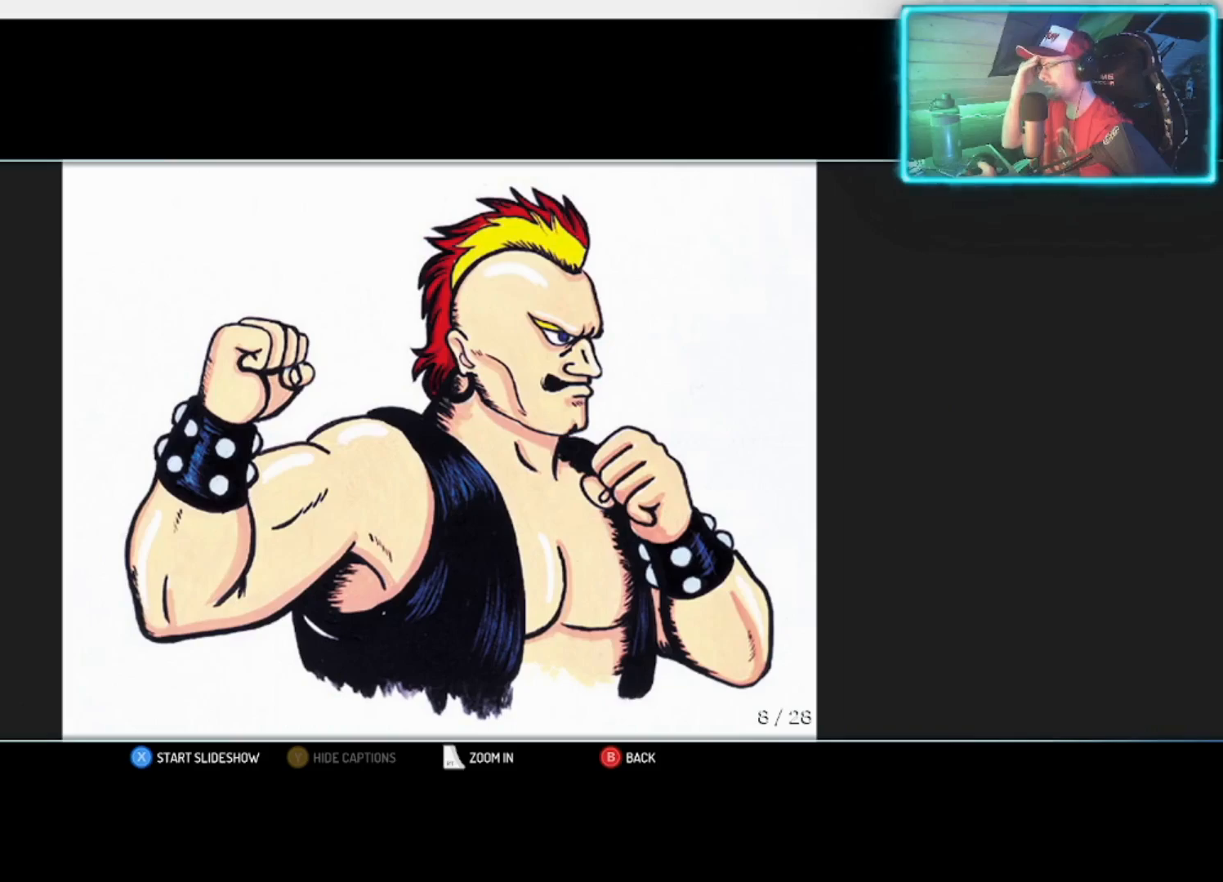
{"buttons": [], "left_stick": "center", "right_stick": "center", "events": []}
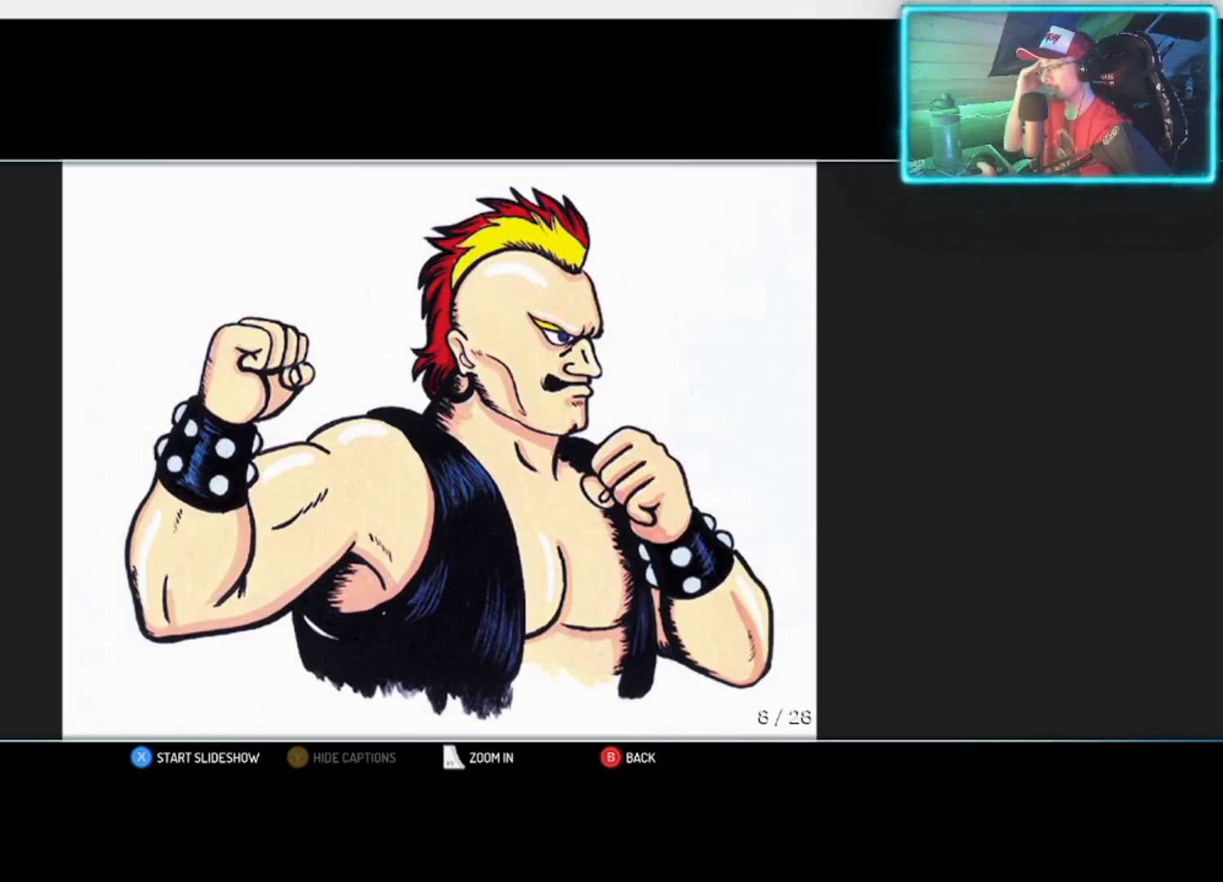
{"buttons": [], "left_stick": "center", "right_stick": "center", "events": []}
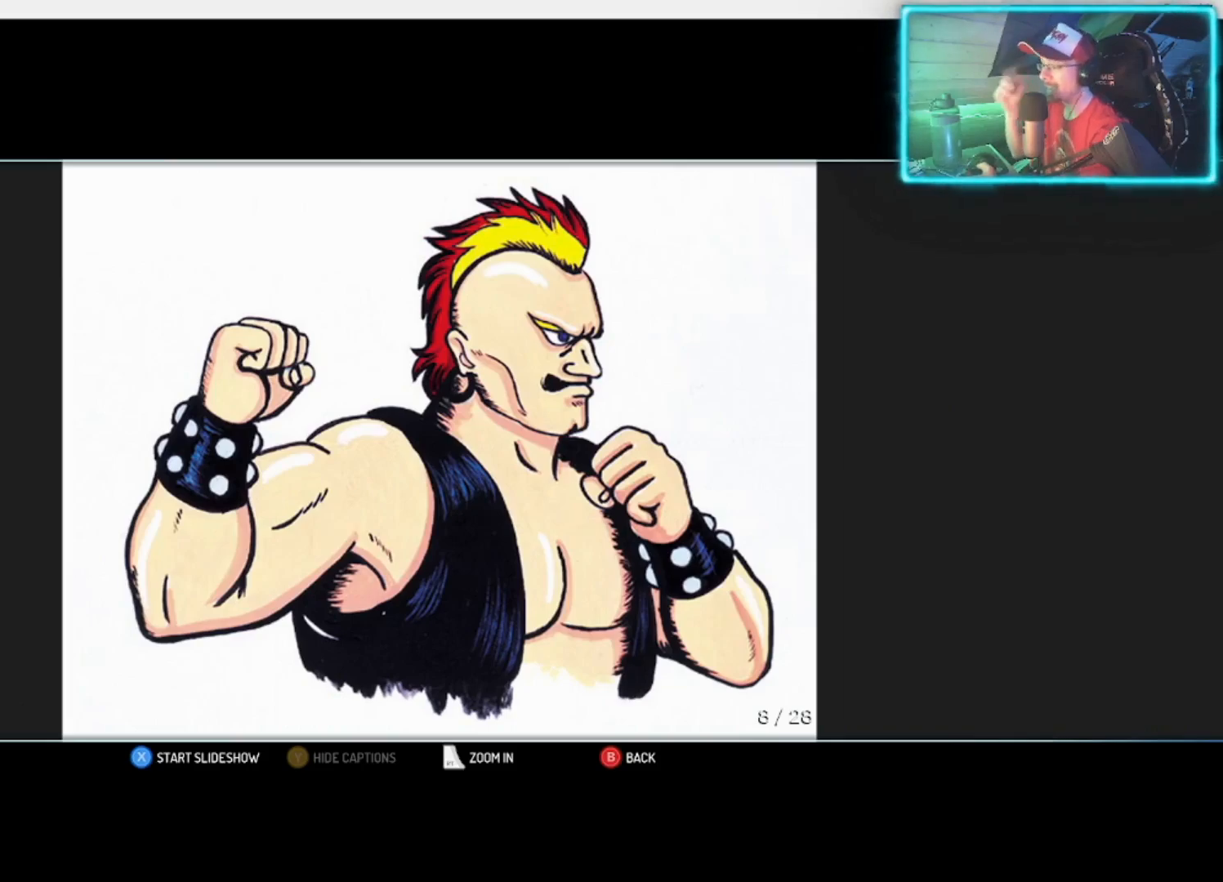
{"buttons": [], "left_stick": "center", "right_stick": "center", "events": []}
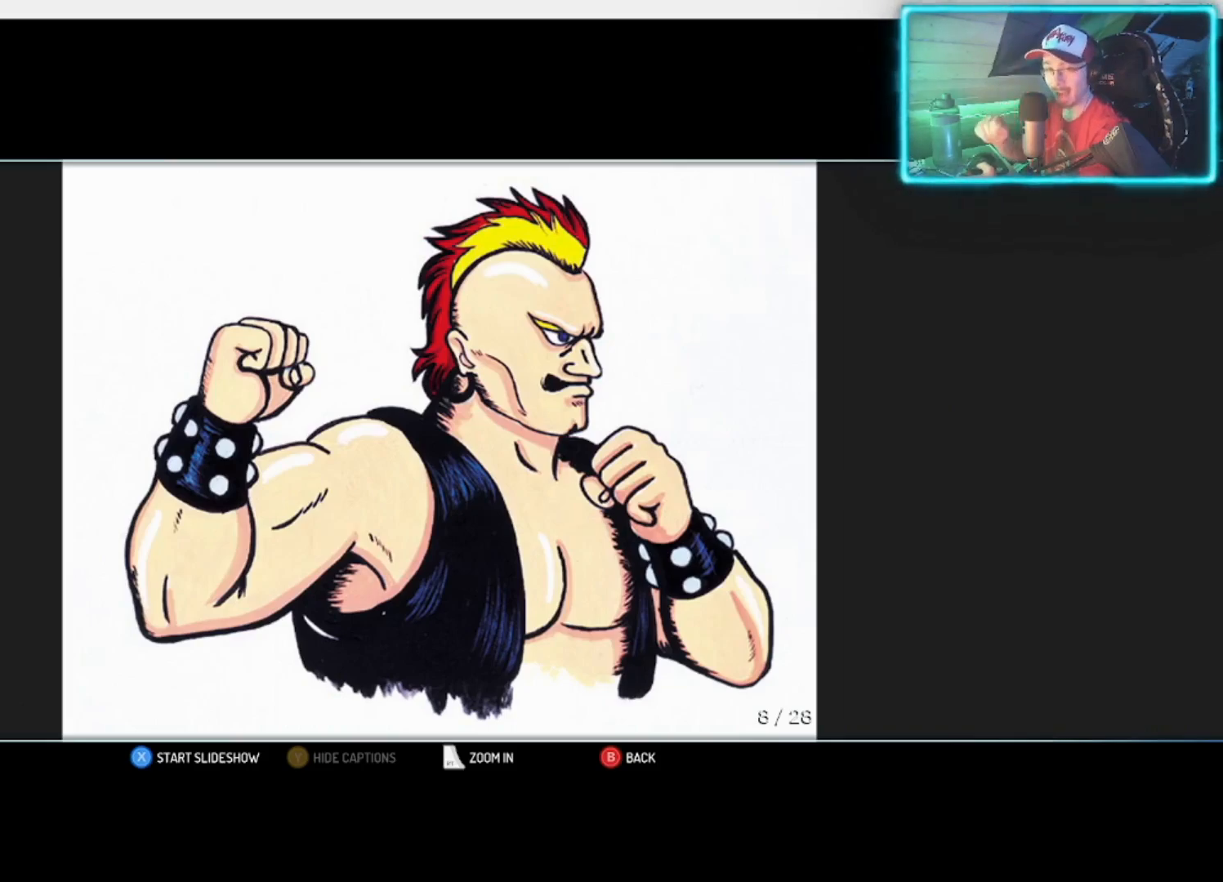
{"buttons": [], "left_stick": "center", "right_stick": "center", "events": []}
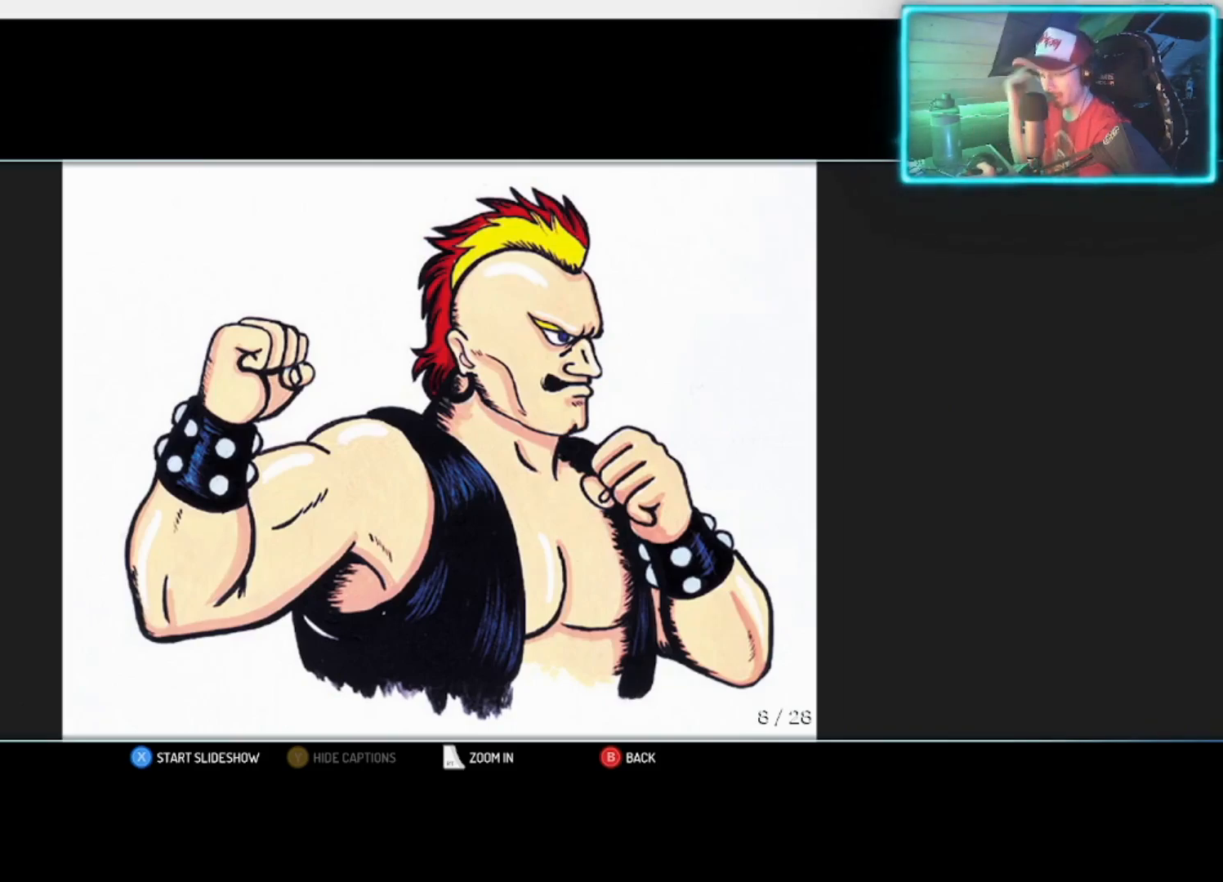
{"buttons": [], "left_stick": "center", "right_stick": "center", "events": []}
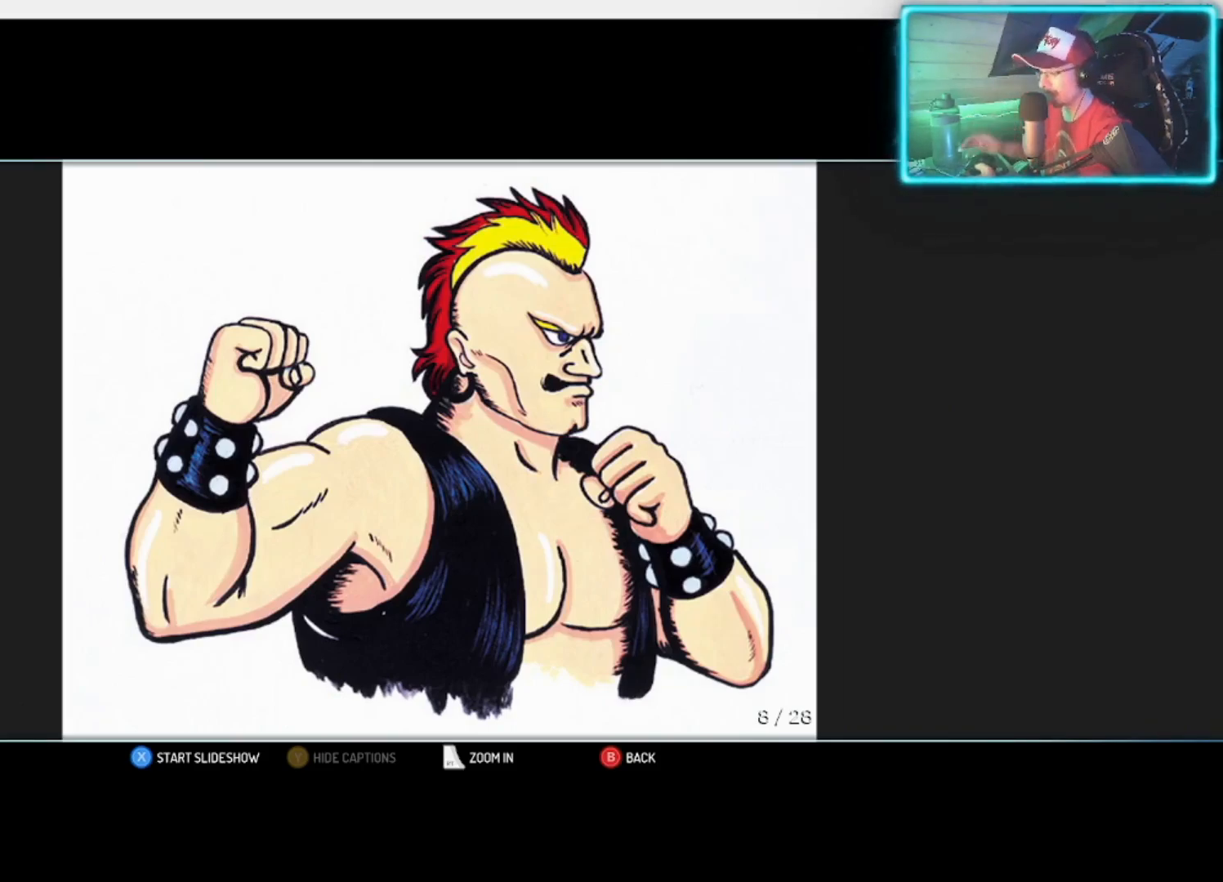
{"buttons": [], "left_stick": "center", "right_stick": "center", "events": []}
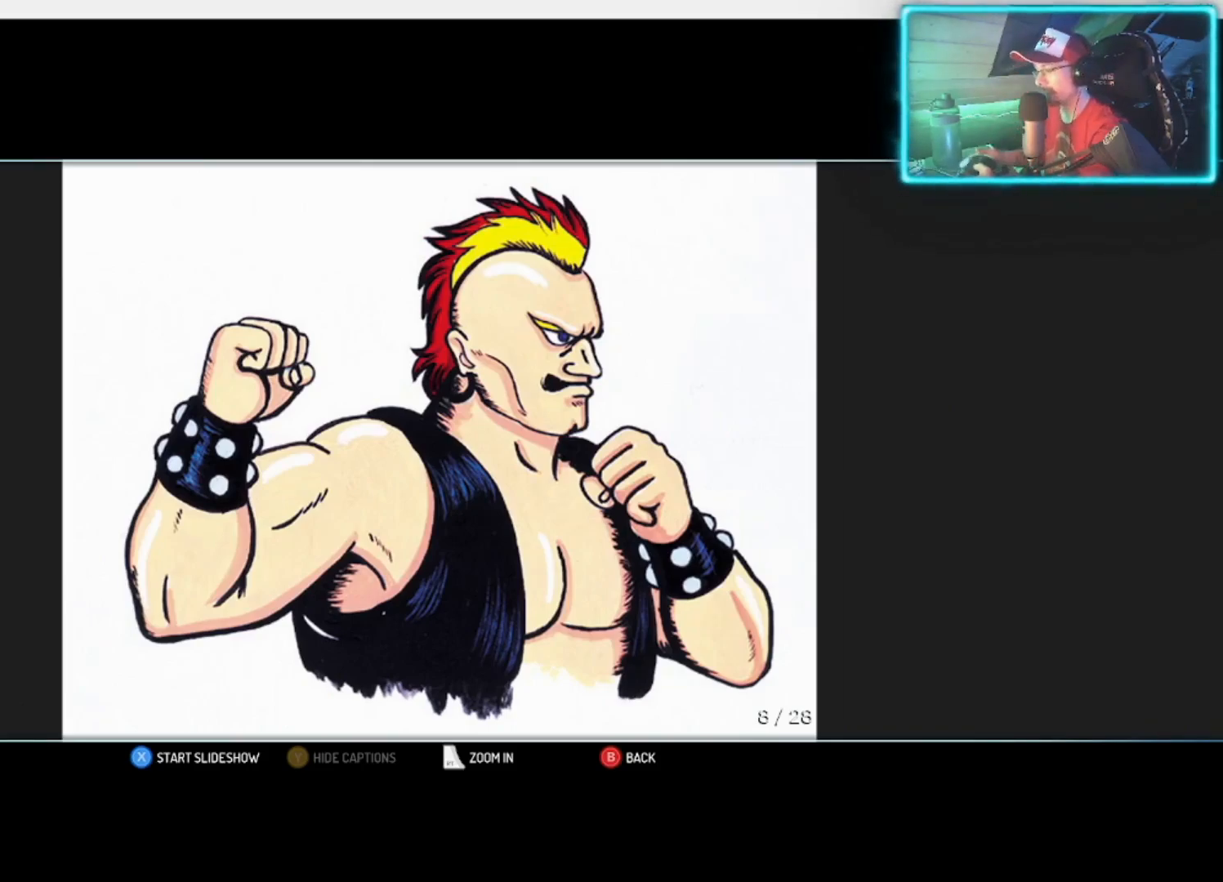
{"buttons": [], "left_stick": "center", "right_stick": "center", "events": [[267, "left_stick", "right"], [383, "left_stick", "center"]]}